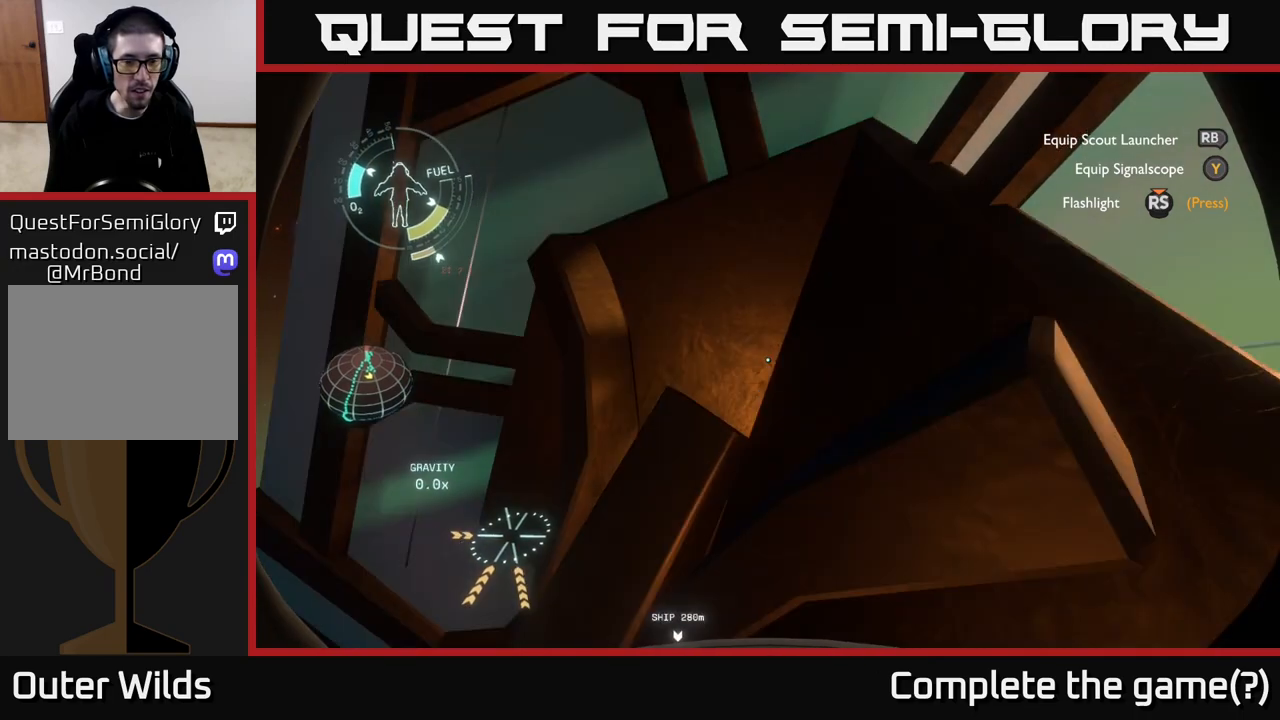
Gameplay with a controller (Xbox layout); each line is a JSON object with the inputs held at the frame after it. "events" lists button and stick changes between this image and that frame as [ms after this image, input, new state], when the widget could be followed in between.
{"buttons": ["R2"], "left_stick": "up-left", "right_stick": "center", "events": [[183, "right_stick", "up-right"], [300, "left_stick", "up"], [317, "right_stick", "center"], [400, "left_stick", "up-left"]]}
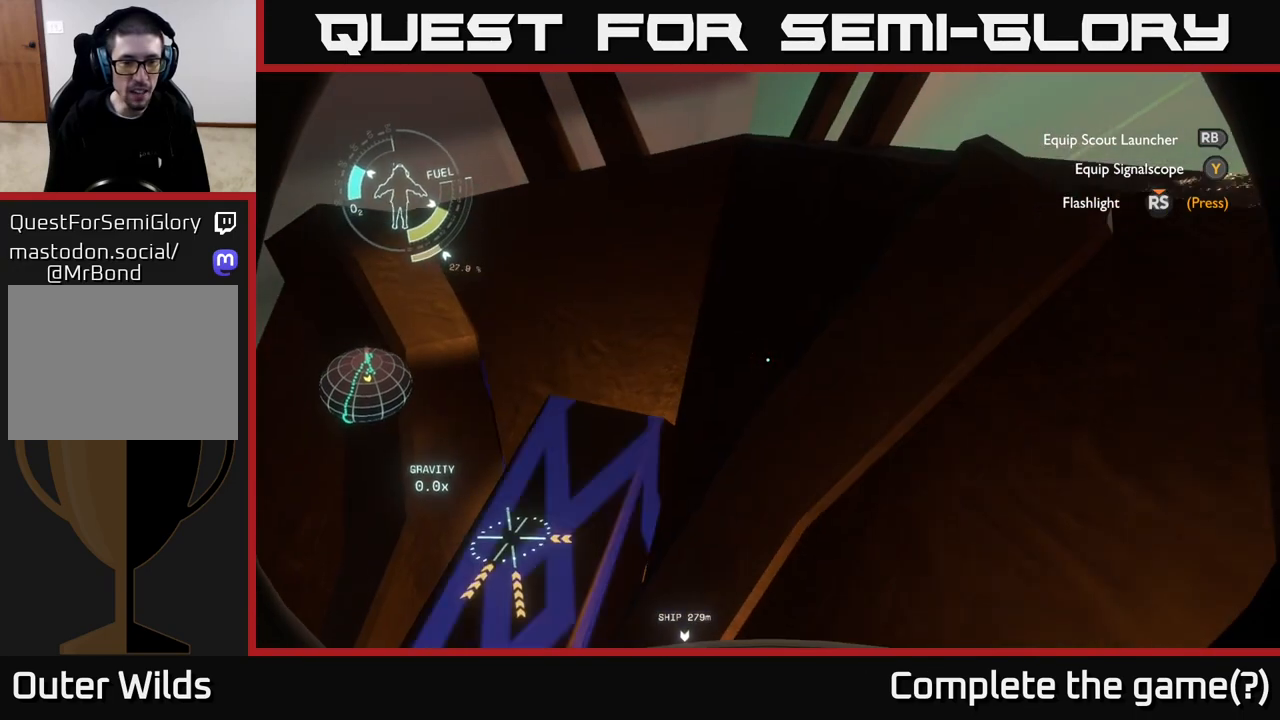
{"buttons": ["R2"], "left_stick": "up-left", "right_stick": "center", "events": []}
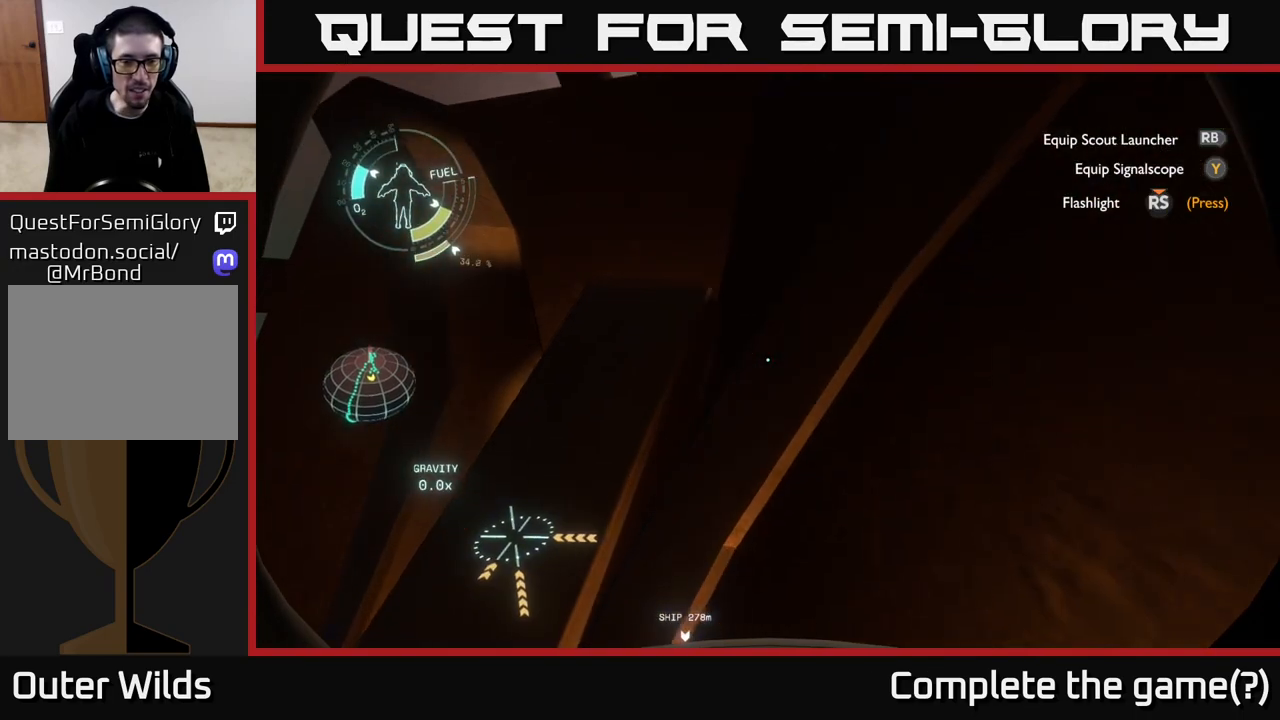
{"buttons": [], "left_stick": "center", "right_stick": "down-left", "events": [[200, "R2", "up"], [233, "left_stick", "center"], [367, "right_stick", "down-left"]]}
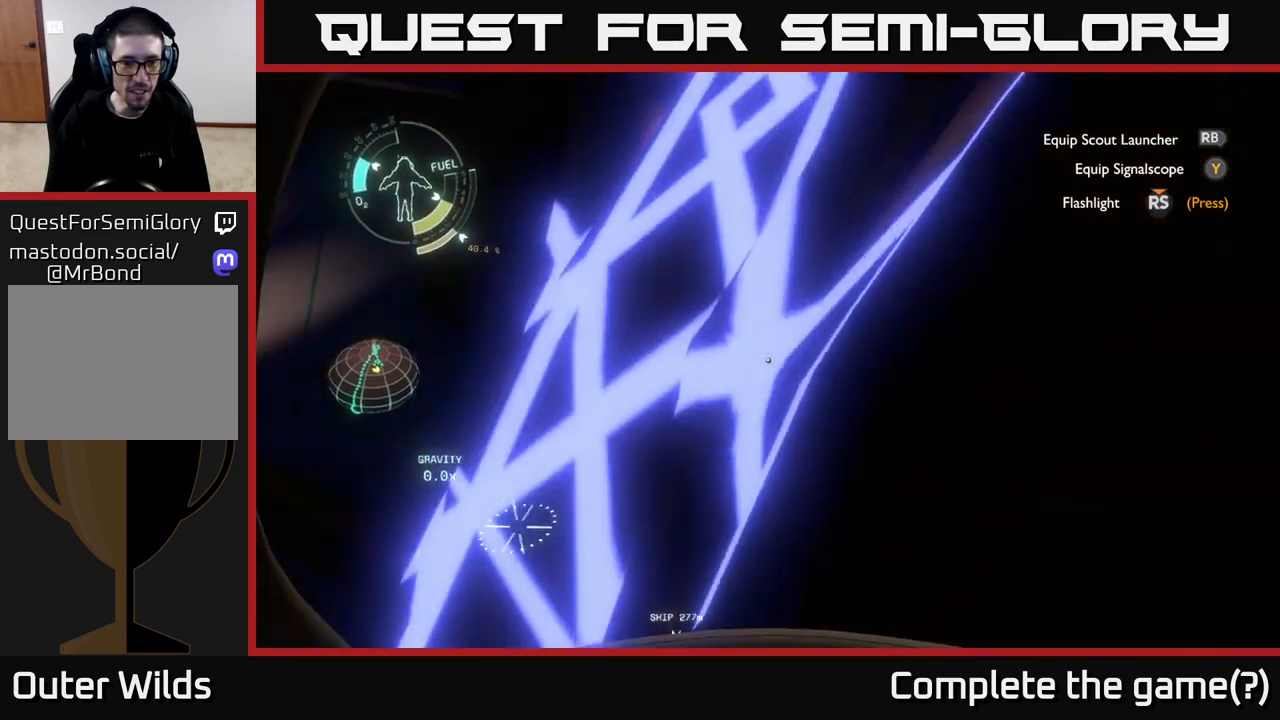
{"buttons": [], "left_stick": "center", "right_stick": "center", "events": [[417, "right_stick", "center"]]}
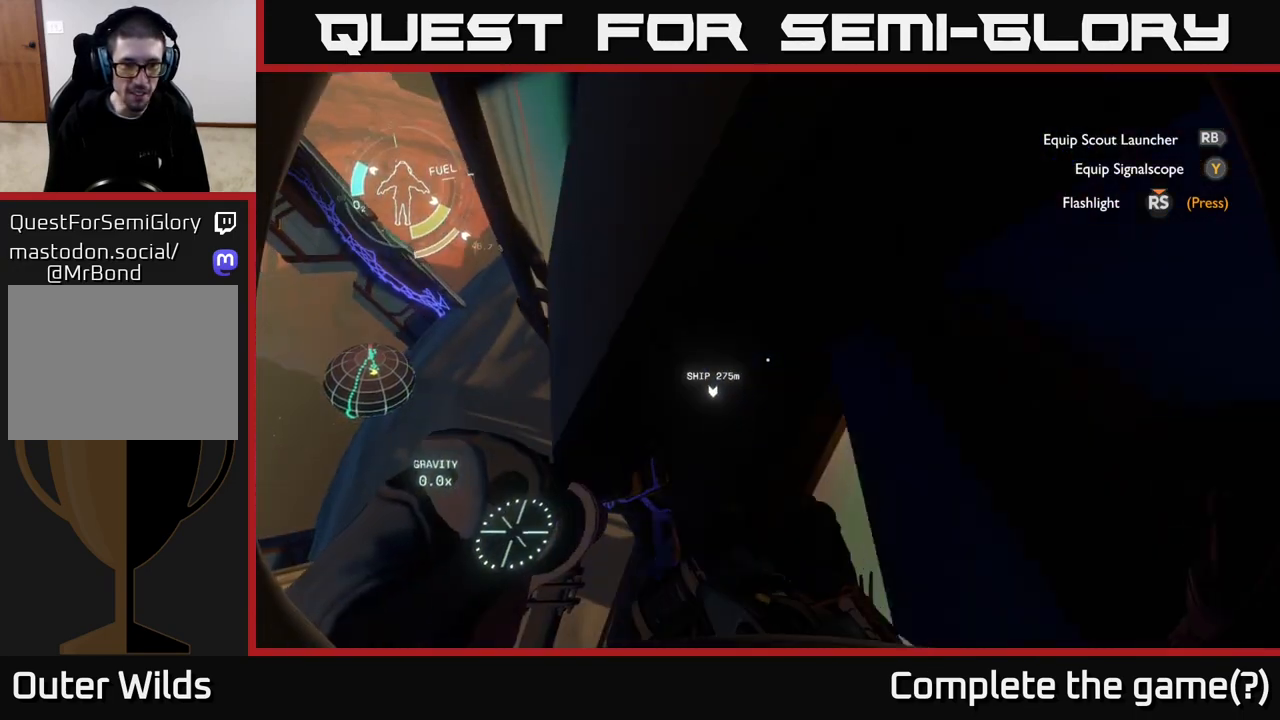
{"buttons": [], "left_stick": "center", "right_stick": "down-left", "events": [[433, "right_stick", "down-left"]]}
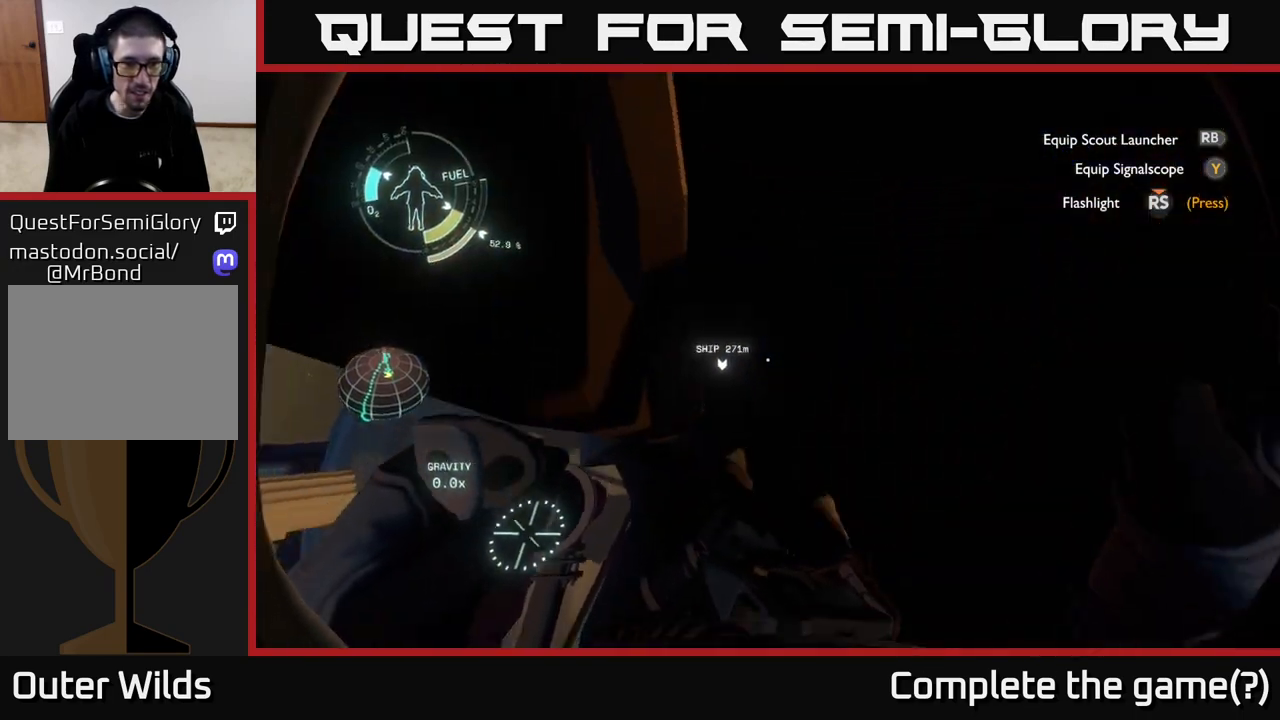
{"buttons": [], "left_stick": "left", "right_stick": "center", "events": [[200, "right_stick", "center"], [317, "left_stick", "left"]]}
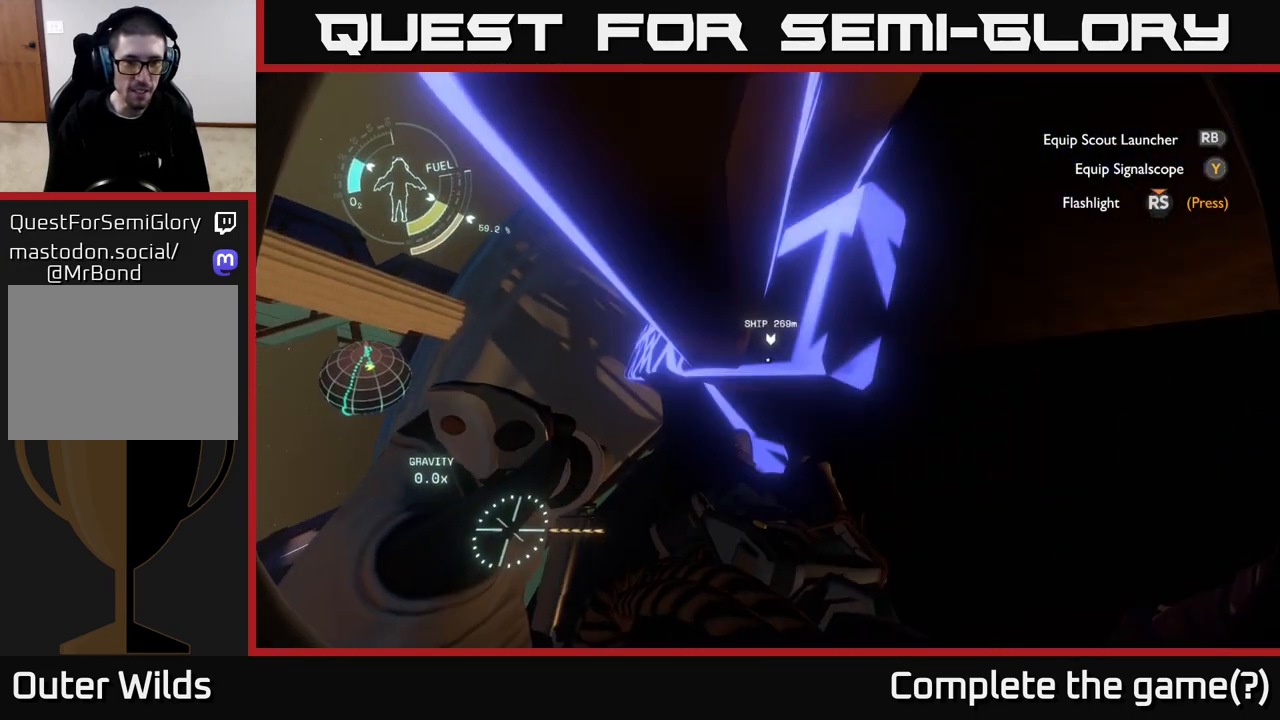
{"buttons": [], "left_stick": "center", "right_stick": "center", "events": [[233, "left_stick", "down-left"], [333, "left_stick", "center"]]}
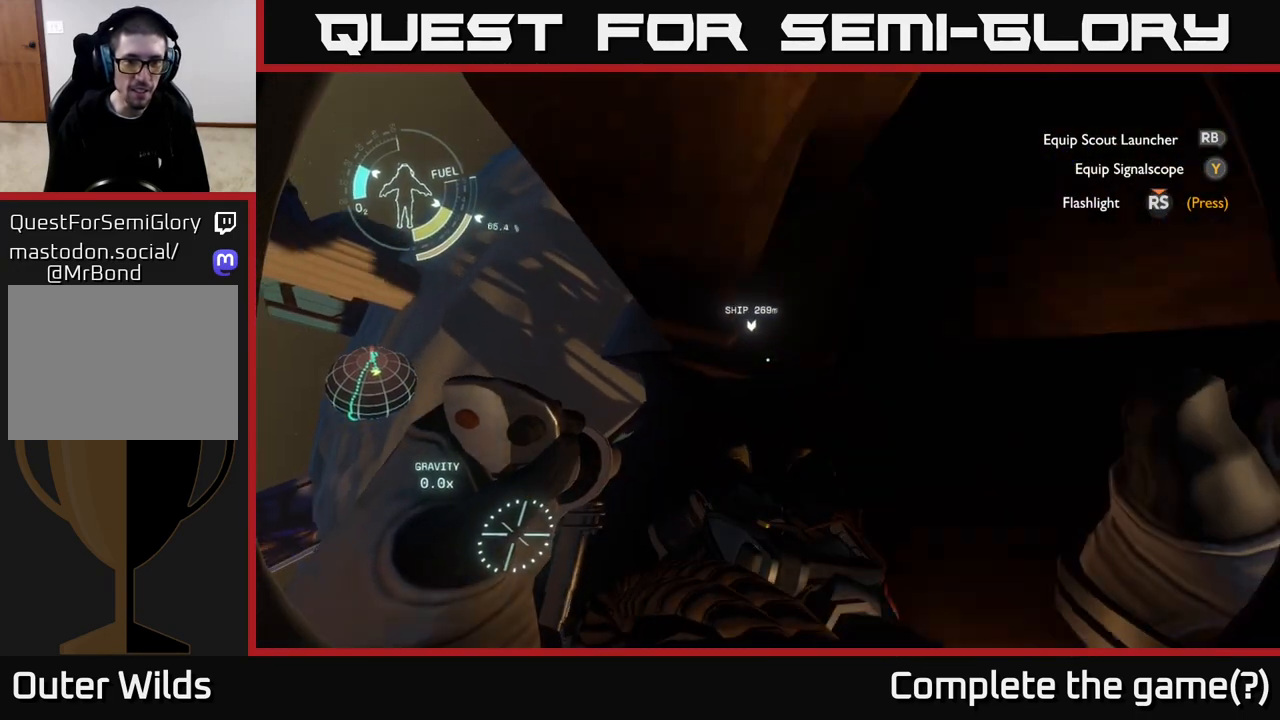
{"buttons": [], "left_stick": "center", "right_stick": "center", "events": [[83, "left_stick", "down-left"], [267, "left_stick", "center"]]}
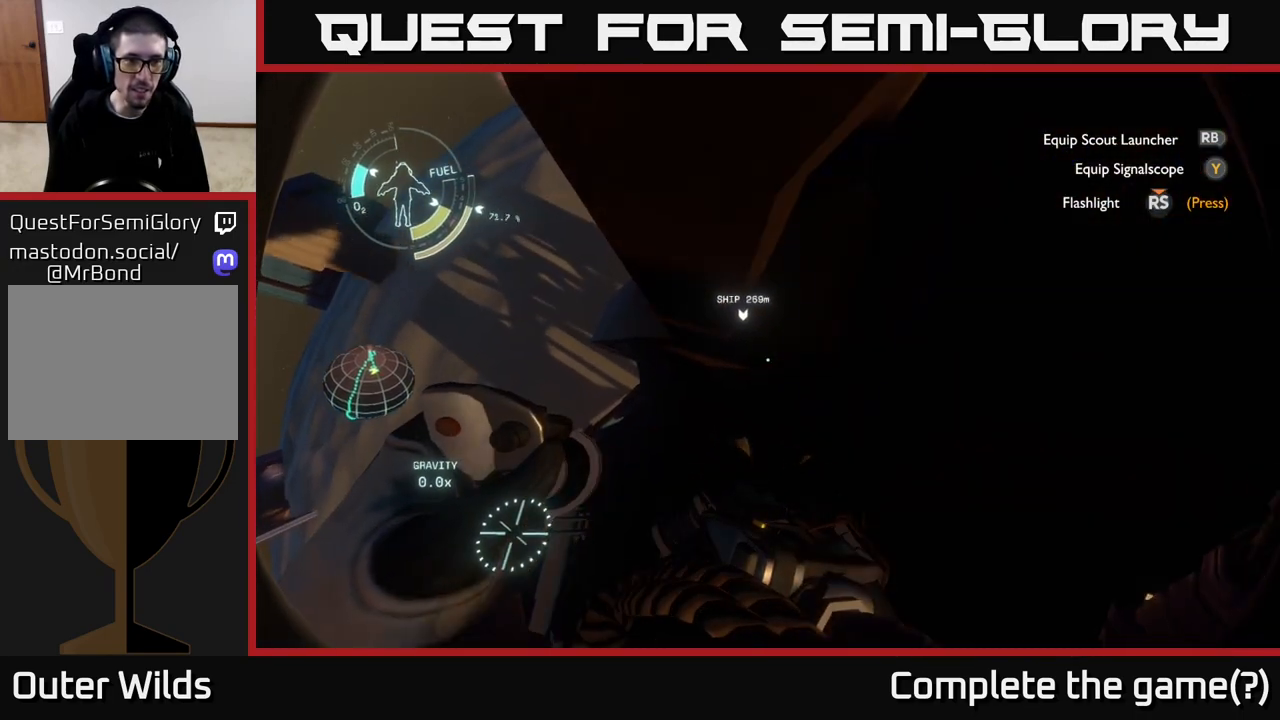
{"buttons": [], "left_stick": "center", "right_stick": "center", "events": []}
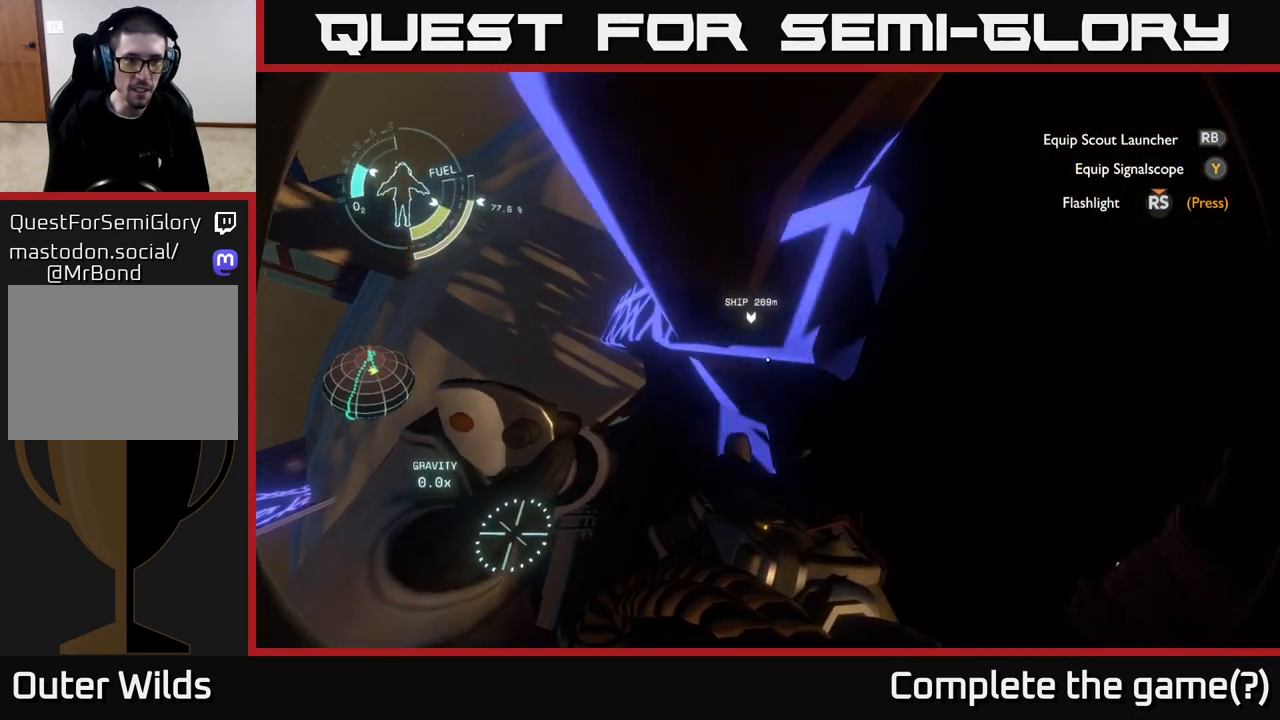
{"buttons": [], "left_stick": "center", "right_stick": "center", "events": []}
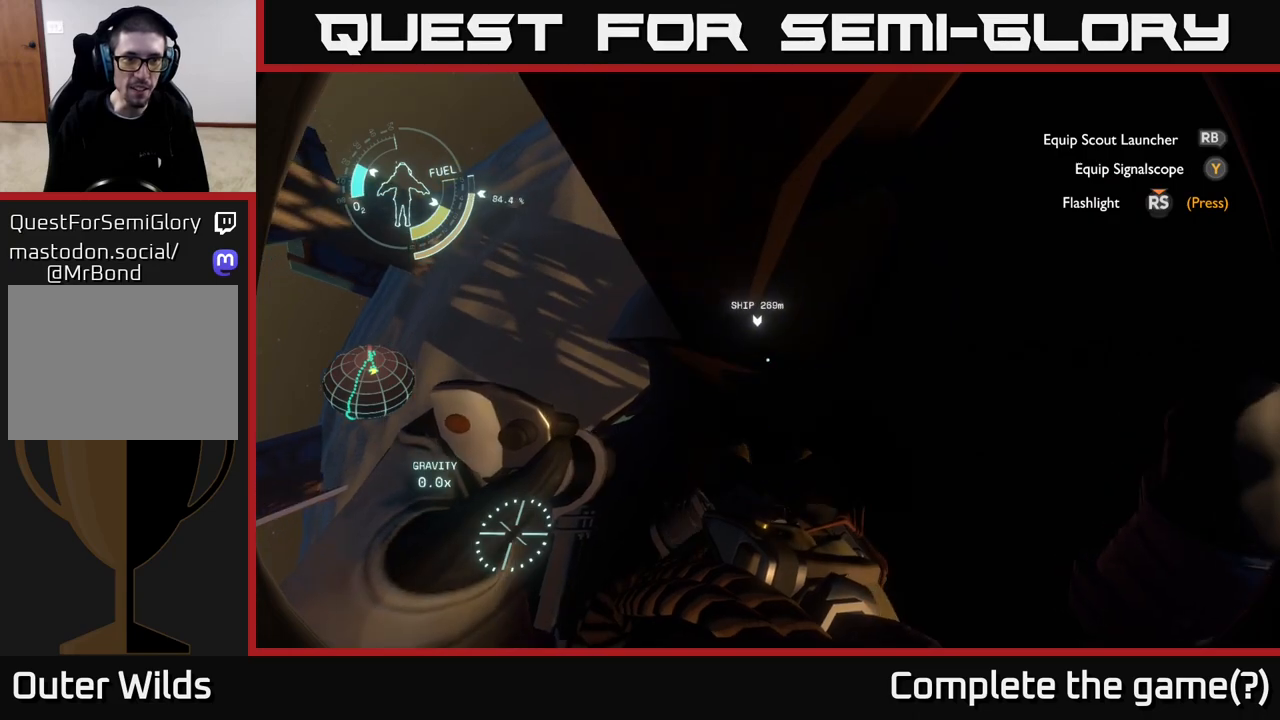
{"buttons": [], "left_stick": "center", "right_stick": "up", "events": [[150, "right_stick", "left"], [267, "right_stick", "up-left"], [483, "right_stick", "up"]]}
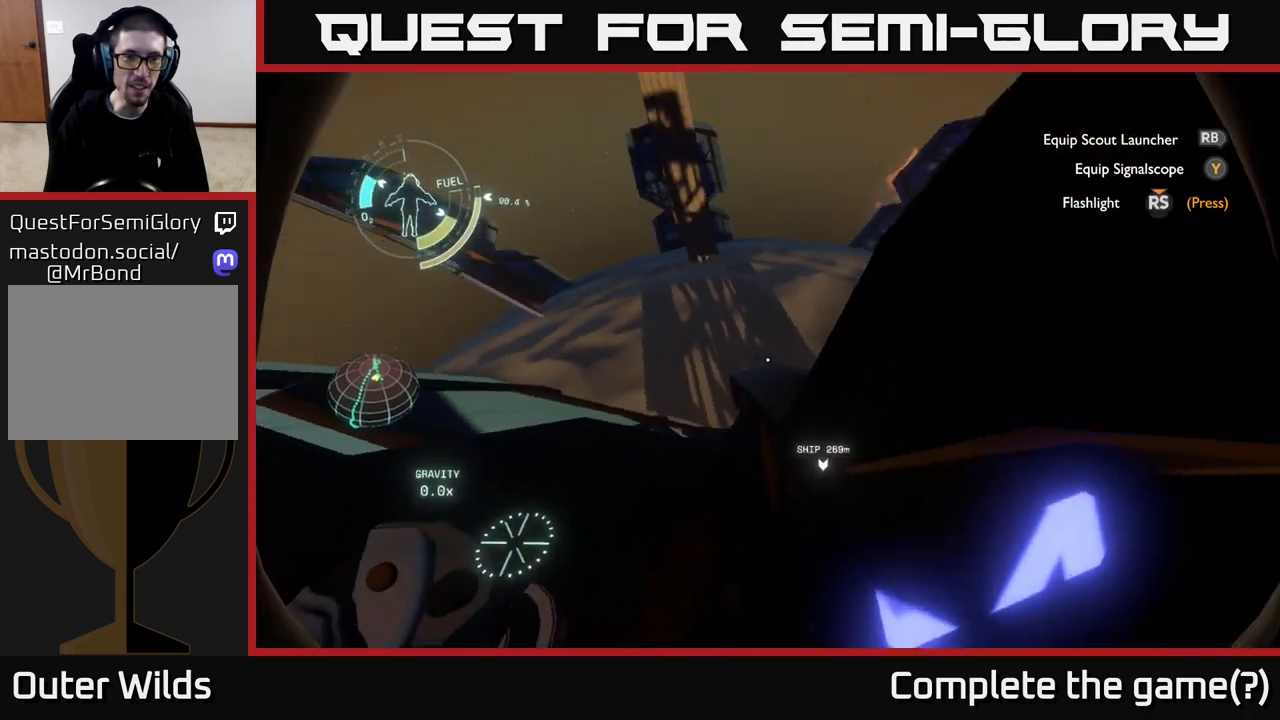
{"buttons": [], "left_stick": "center", "right_stick": "center", "events": [[150, "right_stick", "center"], [317, "right_stick", "up-left"], [483, "right_stick", "center"]]}
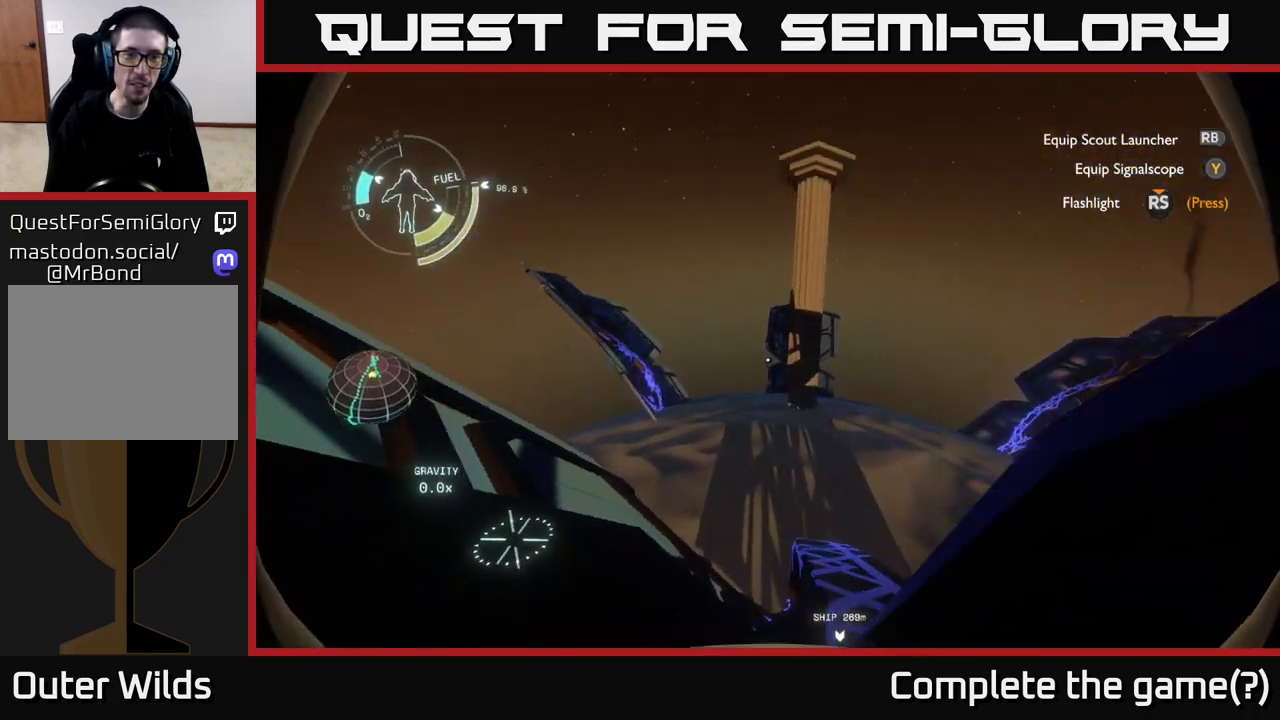
{"buttons": [], "left_stick": "center", "right_stick": "center", "events": [[200, "right_stick", "up-right"], [283, "right_stick", "center"]]}
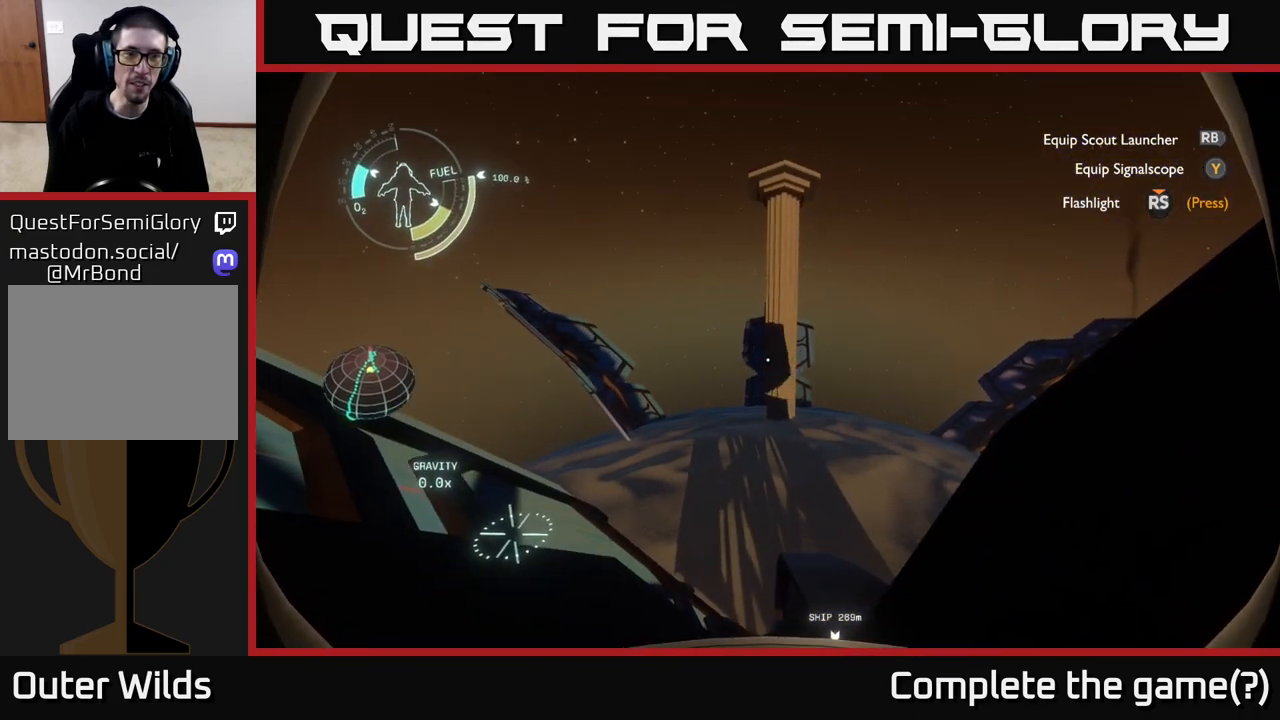
{"buttons": ["A", "R2"], "left_stick": "up-right", "right_stick": "center", "events": [[33, "right_stick", "up-left"], [133, "right_stick", "center"], [283, "left_stick", "up"], [350, "A", "down"], [350, "R2", "down"], [433, "left_stick", "up-right"]]}
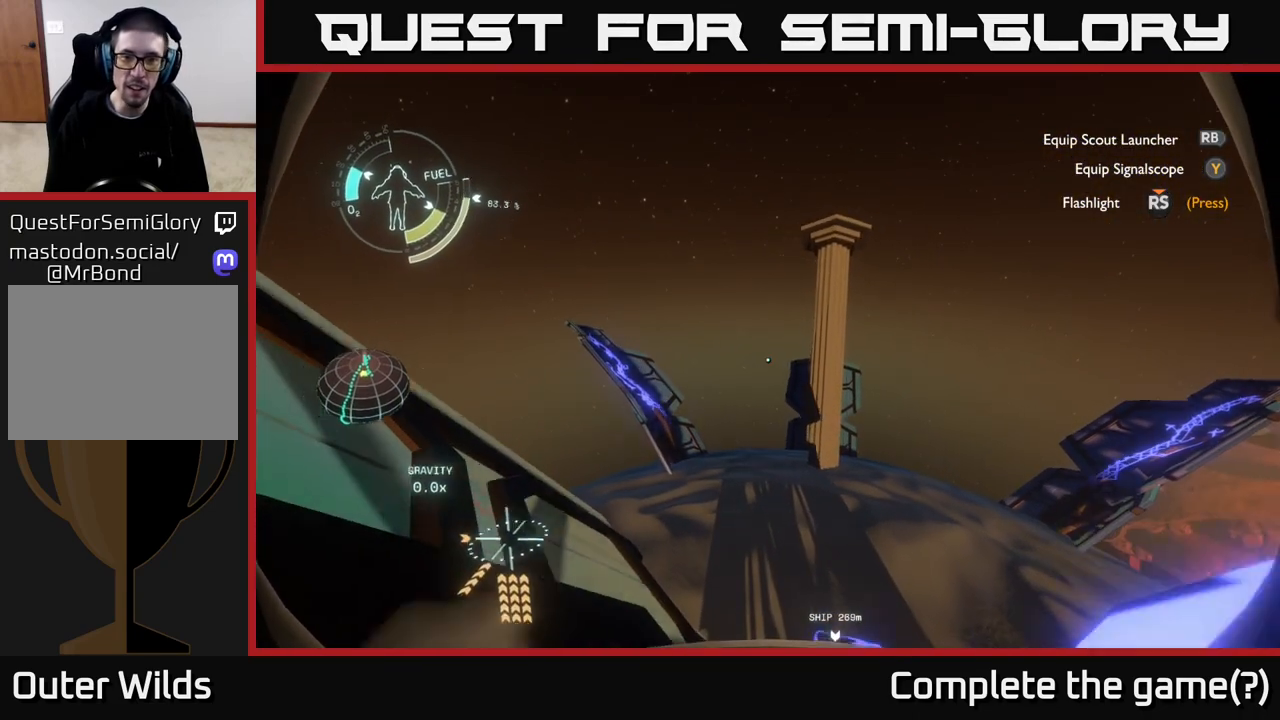
{"buttons": ["A", "R2"], "left_stick": "up-right", "right_stick": "center", "events": []}
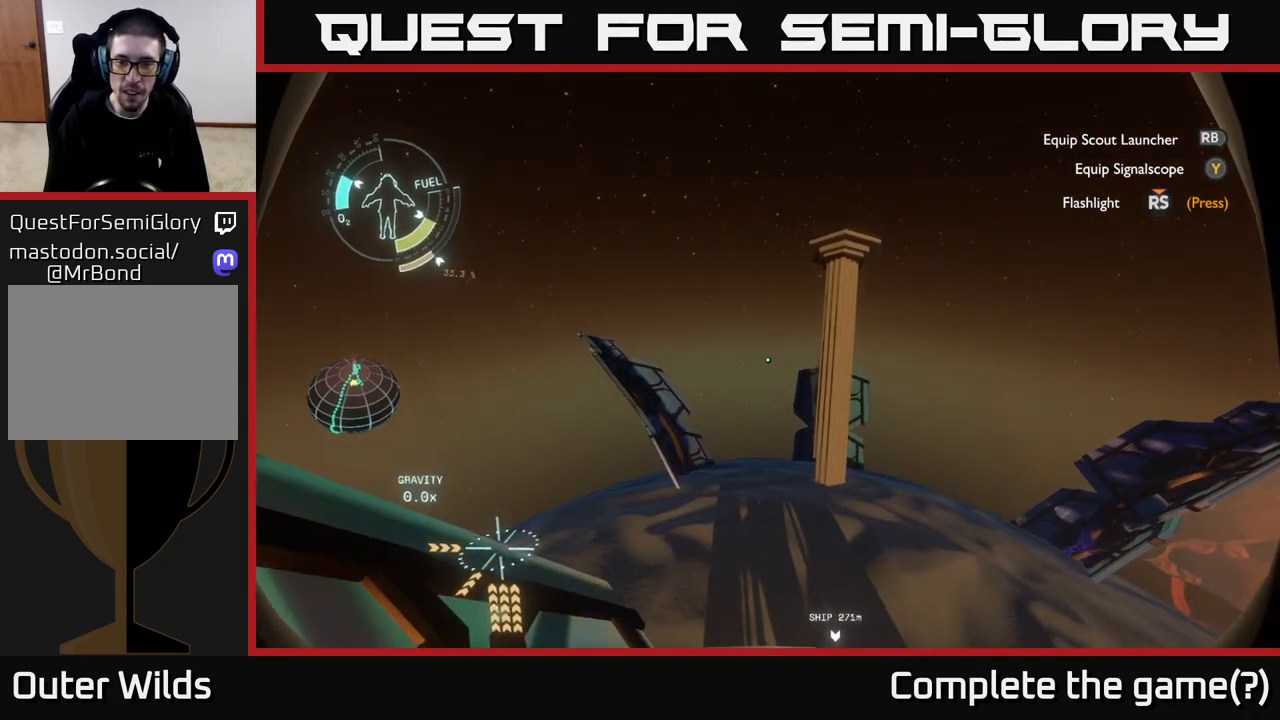
{"buttons": ["A", "R2"], "left_stick": "up-right", "right_stick": "center", "events": []}
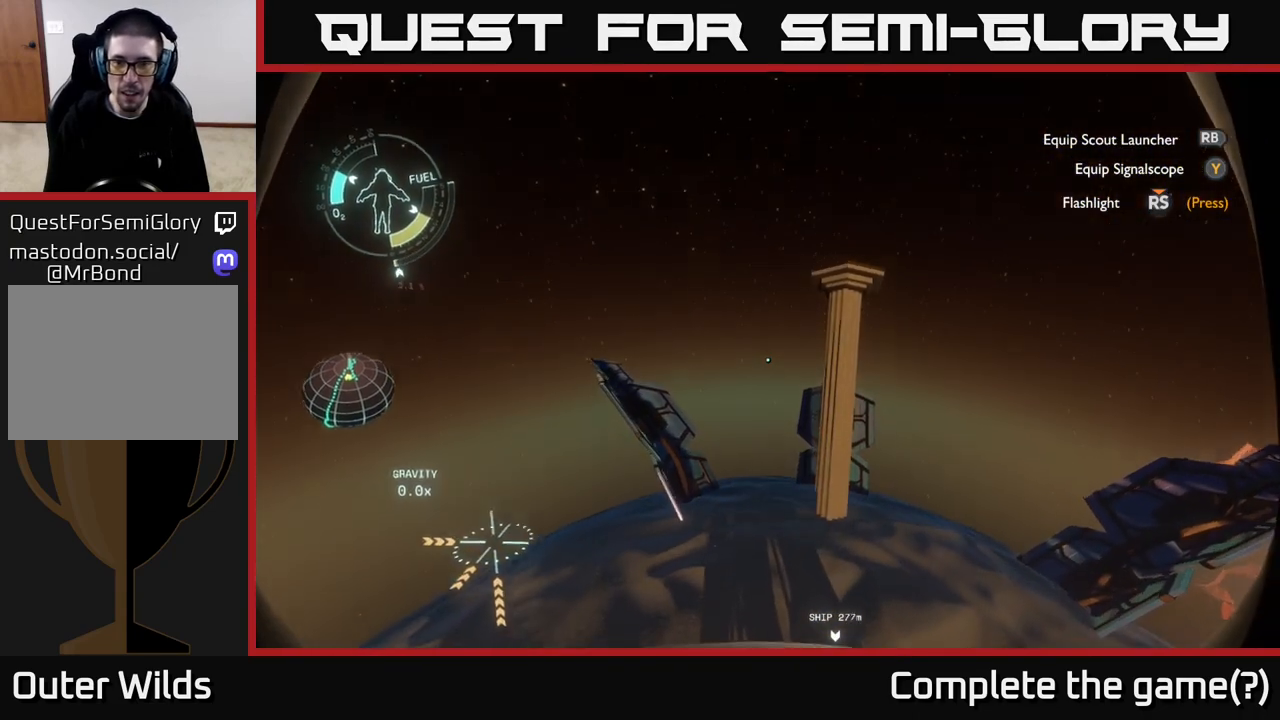
{"buttons": ["A", "R2"], "left_stick": "up-right", "right_stick": "center", "events": []}
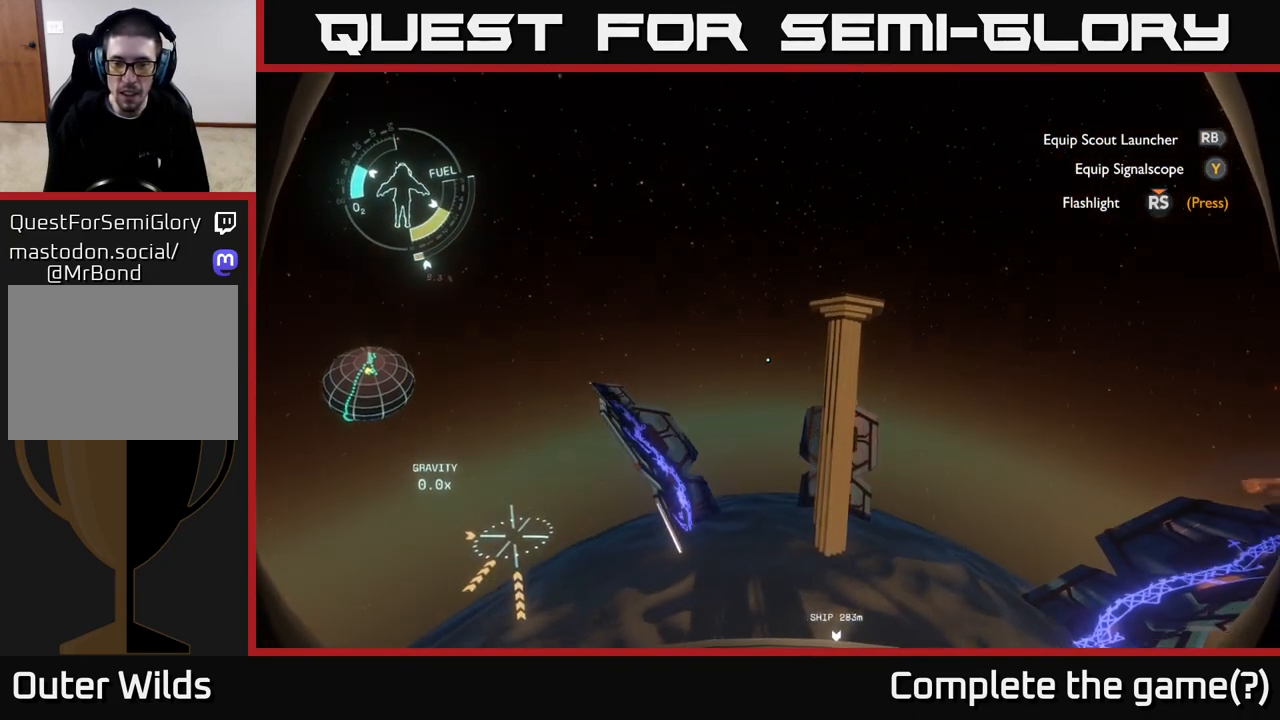
{"buttons": ["R2"], "left_stick": "down", "right_stick": "down-right", "events": [[117, "A", "up"], [133, "R2", "up"], [150, "left_stick", "down"], [217, "right_stick", "down"], [350, "right_stick", "down-right"], [417, "R2", "down"]]}
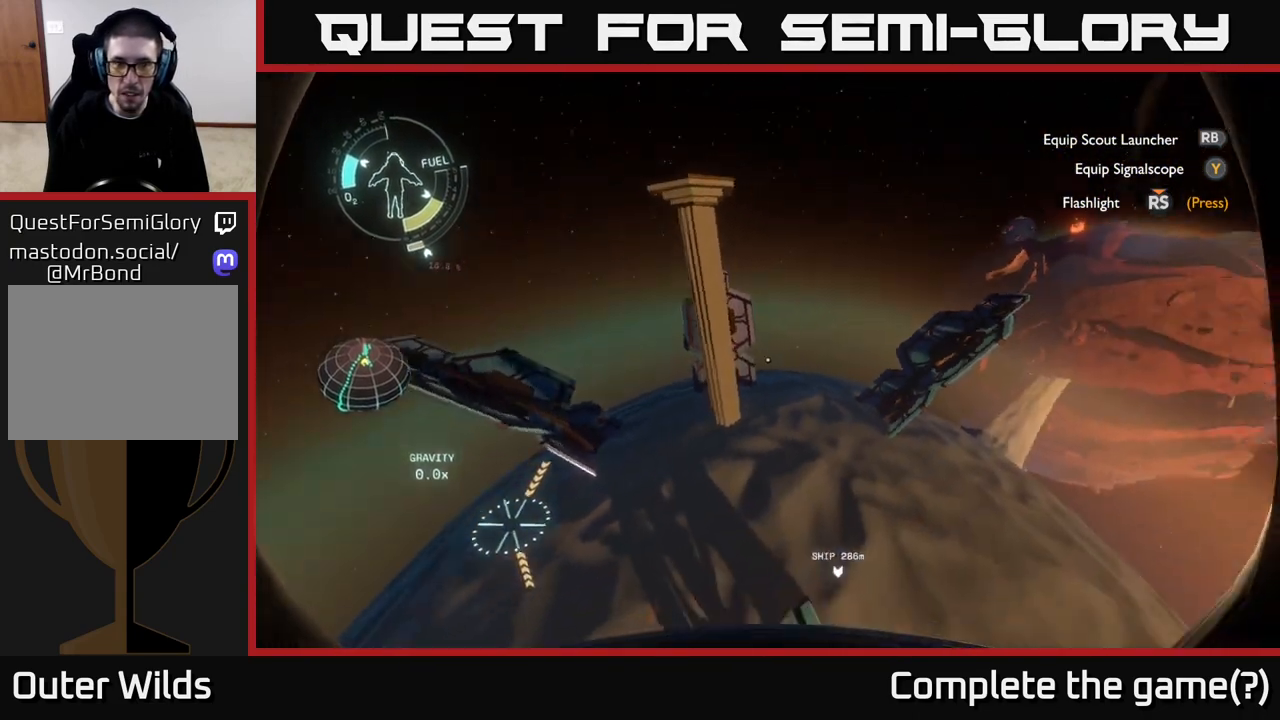
{"buttons": [], "left_stick": "right", "right_stick": "right", "events": [[117, "left_stick", "down-right"], [167, "right_stick", "right"], [267, "R2", "up"], [267, "left_stick", "right"]]}
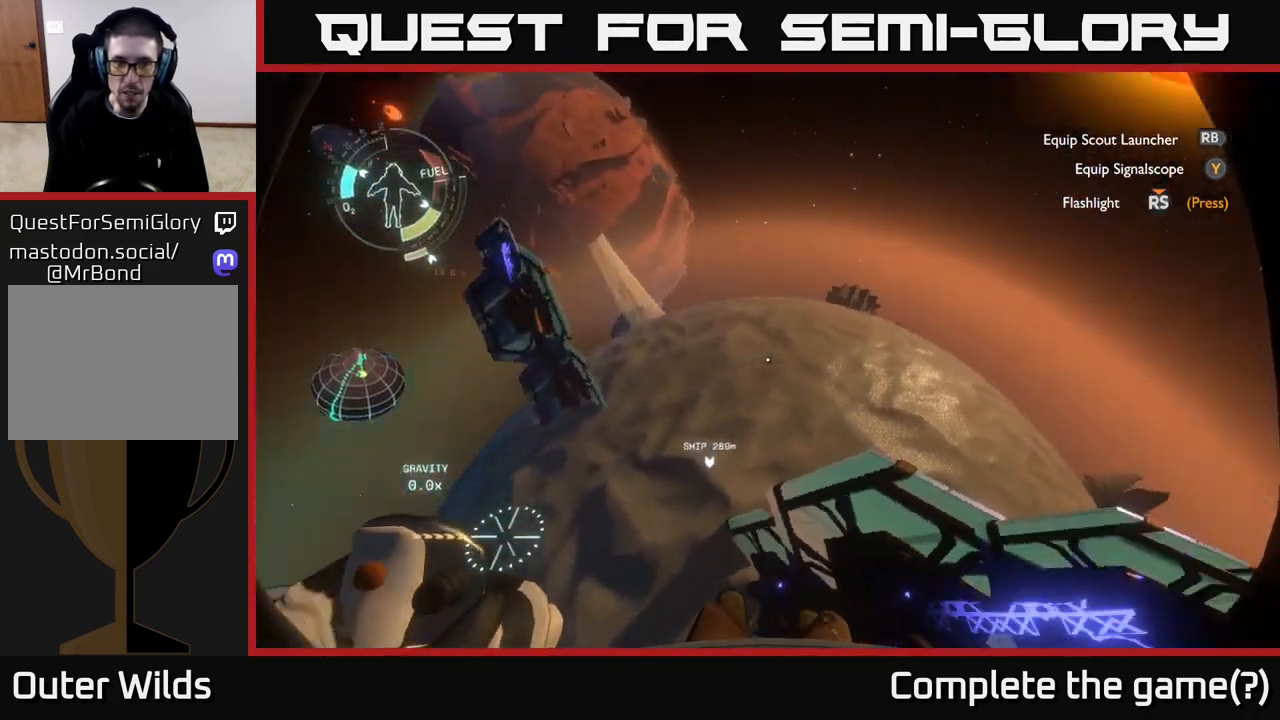
{"buttons": ["R2"], "left_stick": "up", "right_stick": "right", "events": [[50, "R2", "down"], [183, "left_stick", "up-right"], [483, "left_stick", "up"]]}
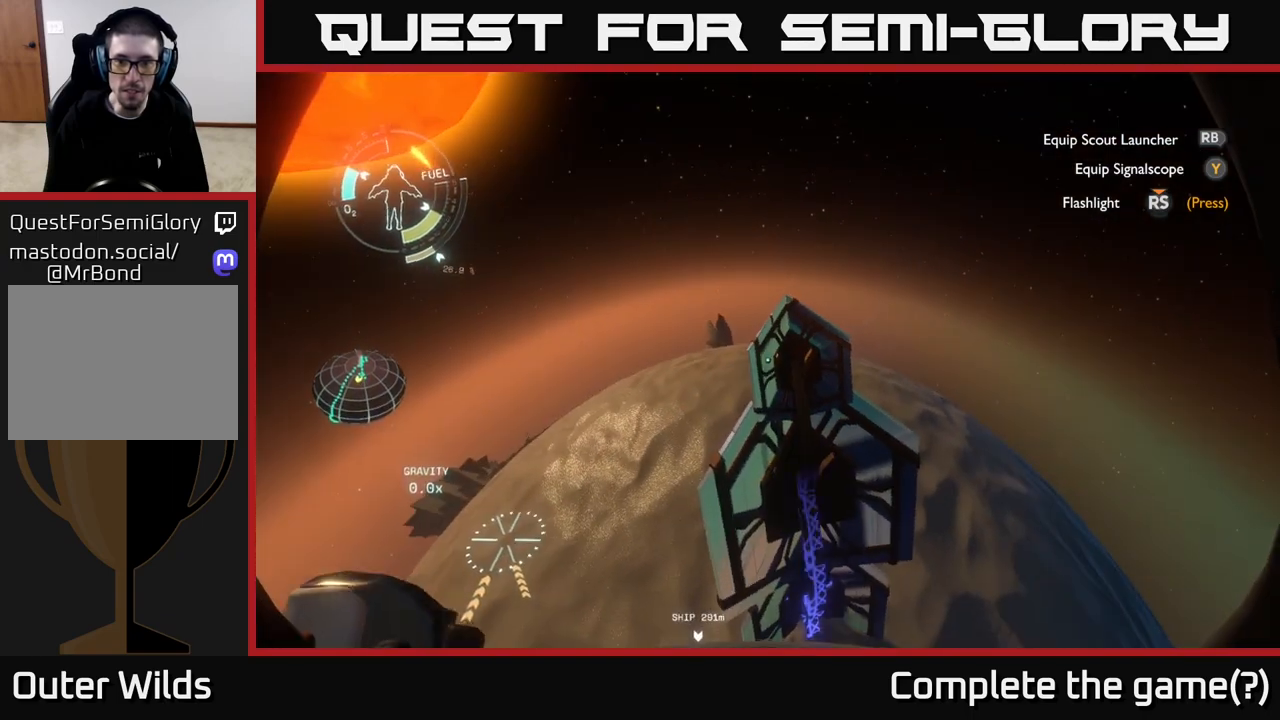
{"buttons": ["R2"], "left_stick": "up-right", "right_stick": "center", "events": [[17, "right_stick", "center"], [317, "left_stick", "up-right"]]}
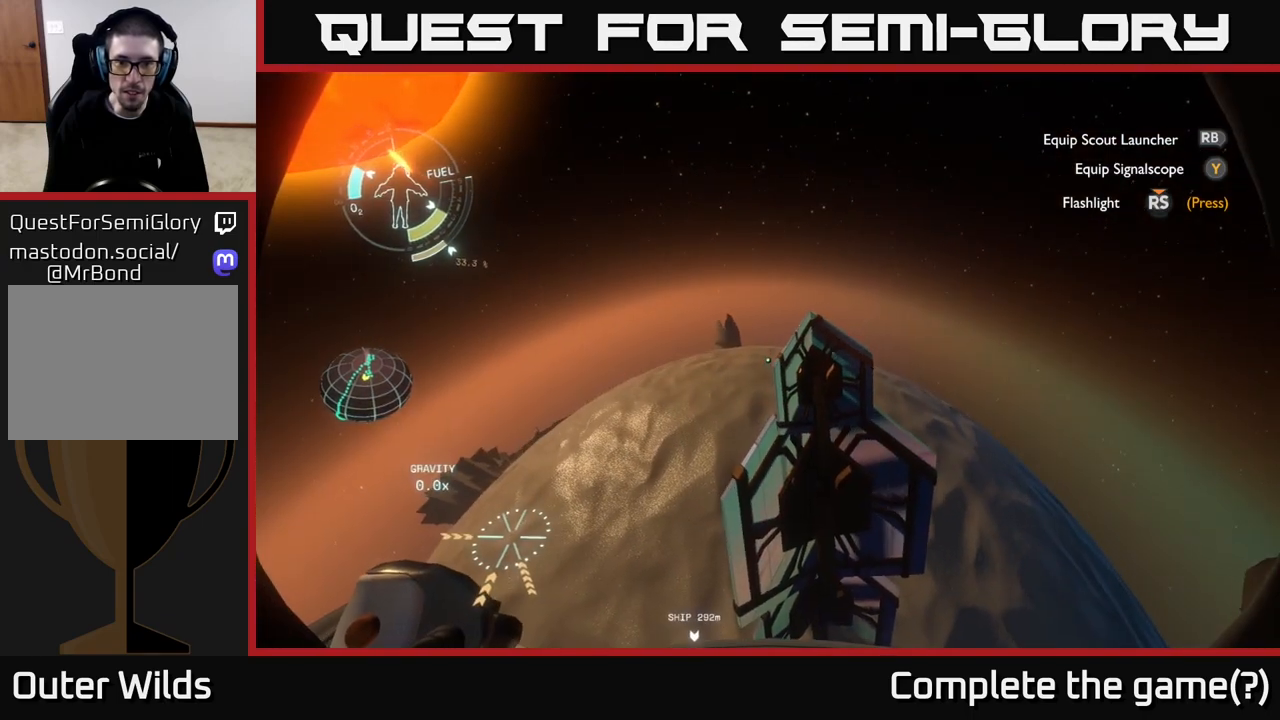
{"buttons": ["R2"], "left_stick": "up-right", "right_stick": "center", "events": [[200, "R2", "up"], [217, "right_stick", "right"], [417, "right_stick", "center"], [467, "R2", "down"]]}
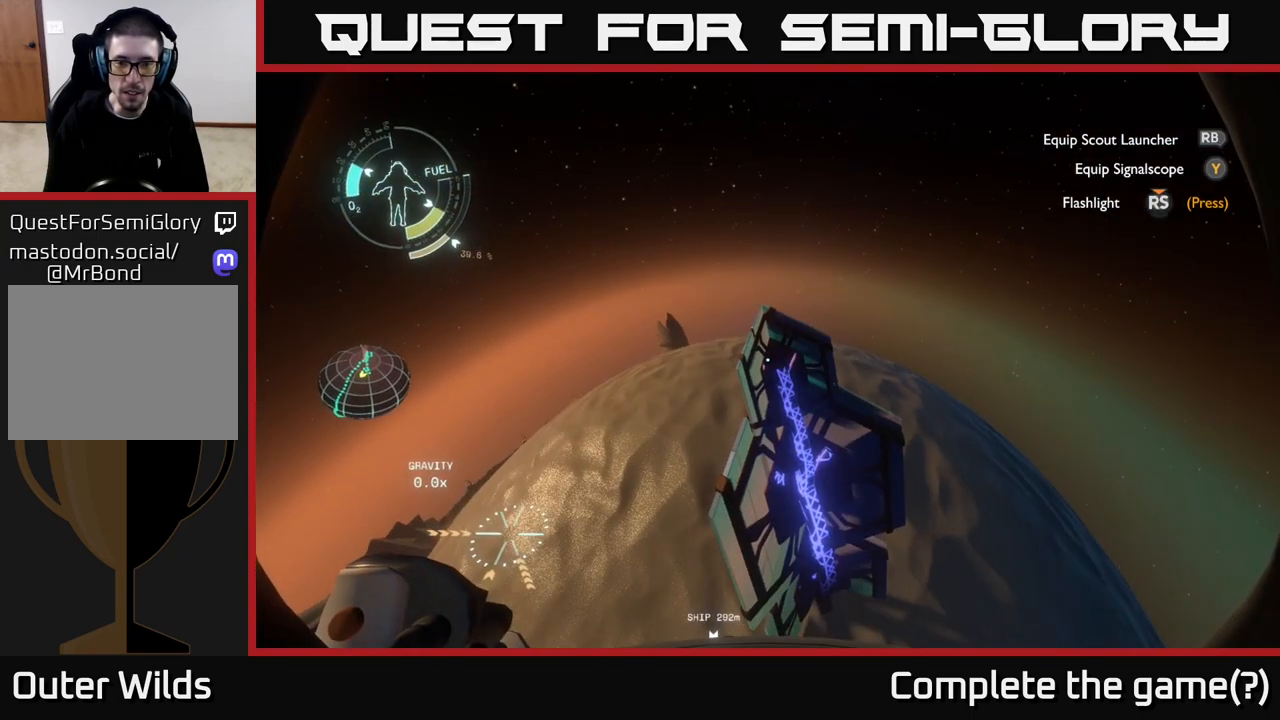
{"buttons": ["R2"], "left_stick": "up-right", "right_stick": "center", "events": [[83, "R2", "up"], [200, "R2", "down"], [267, "right_stick", "right"], [317, "R2", "up"], [400, "R2", "down"], [500, "right_stick", "center"]]}
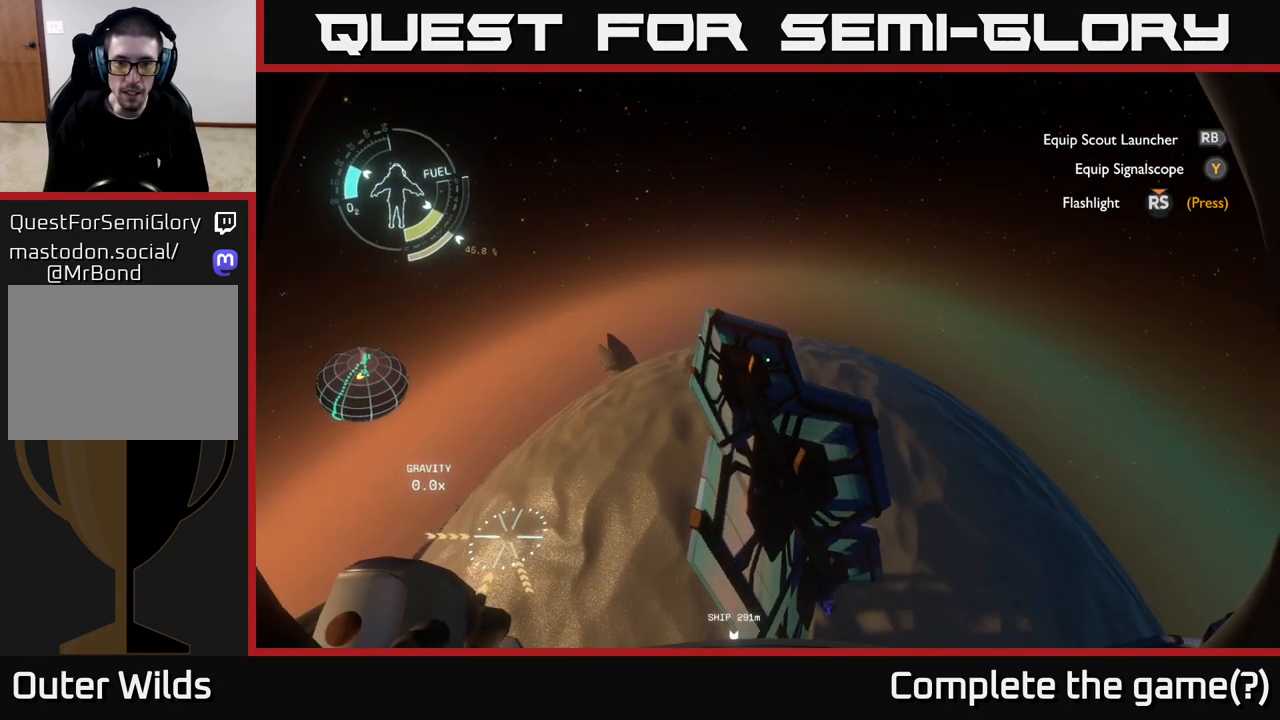
{"buttons": ["R2"], "left_stick": "up", "right_stick": "center", "events": [[167, "R2", "up"], [167, "left_stick", "up-left"], [283, "left_stick", "up"], [300, "R2", "down"]]}
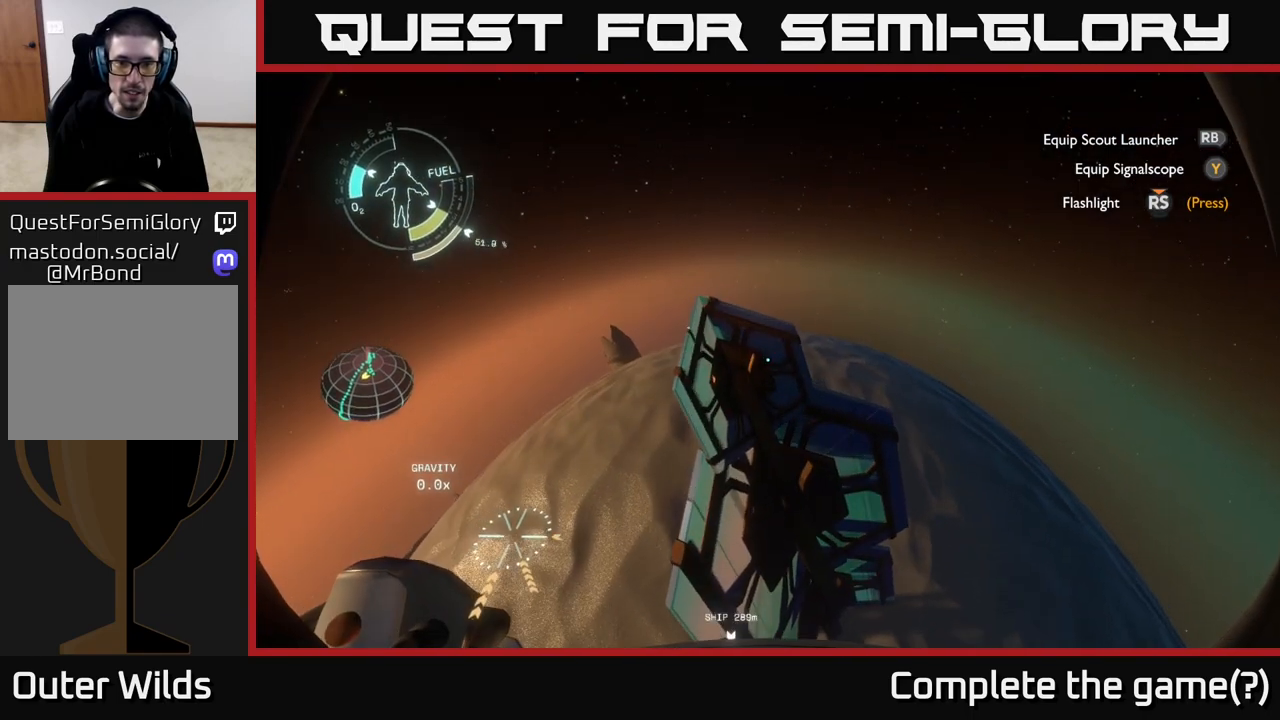
{"buttons": [], "left_stick": "center", "right_stick": "center", "events": [[67, "right_stick", "left"], [150, "right_stick", "center"], [200, "R2", "up"], [200, "left_stick", "center"]]}
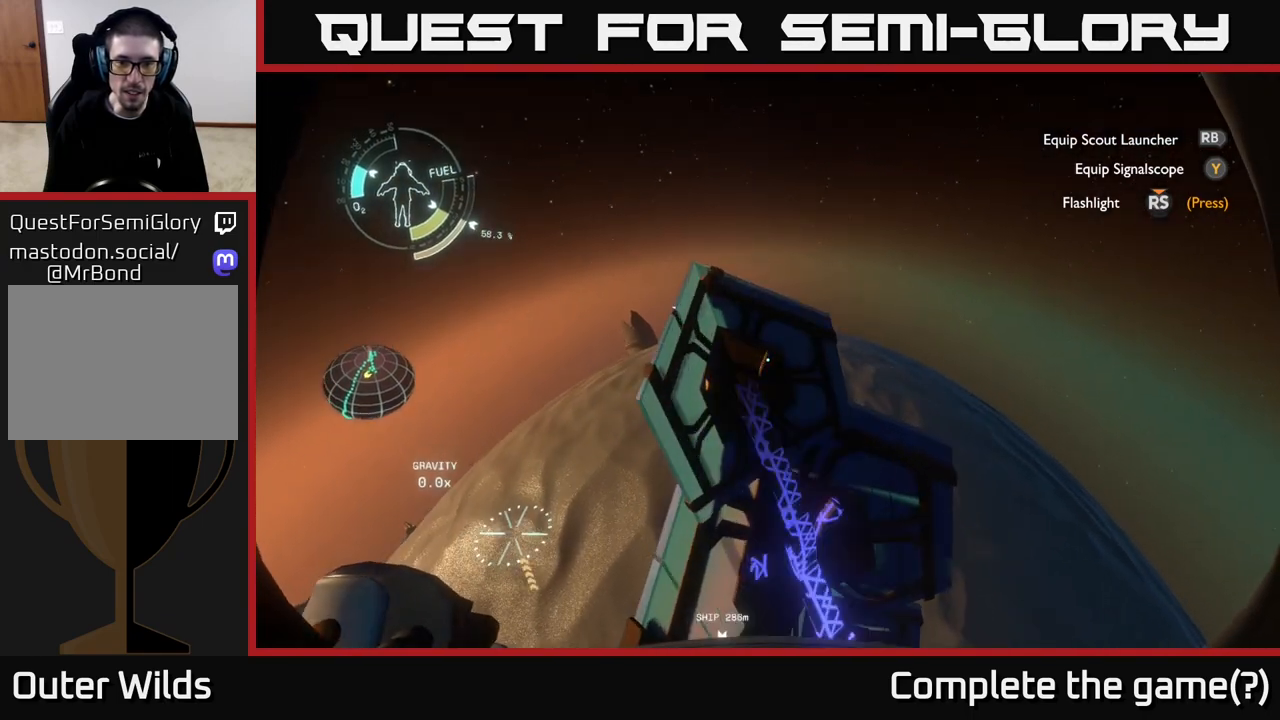
{"buttons": ["R2"], "left_stick": "up-left", "right_stick": "left", "events": [[17, "R2", "down"], [50, "left_stick", "up-left"], [350, "right_stick", "left"]]}
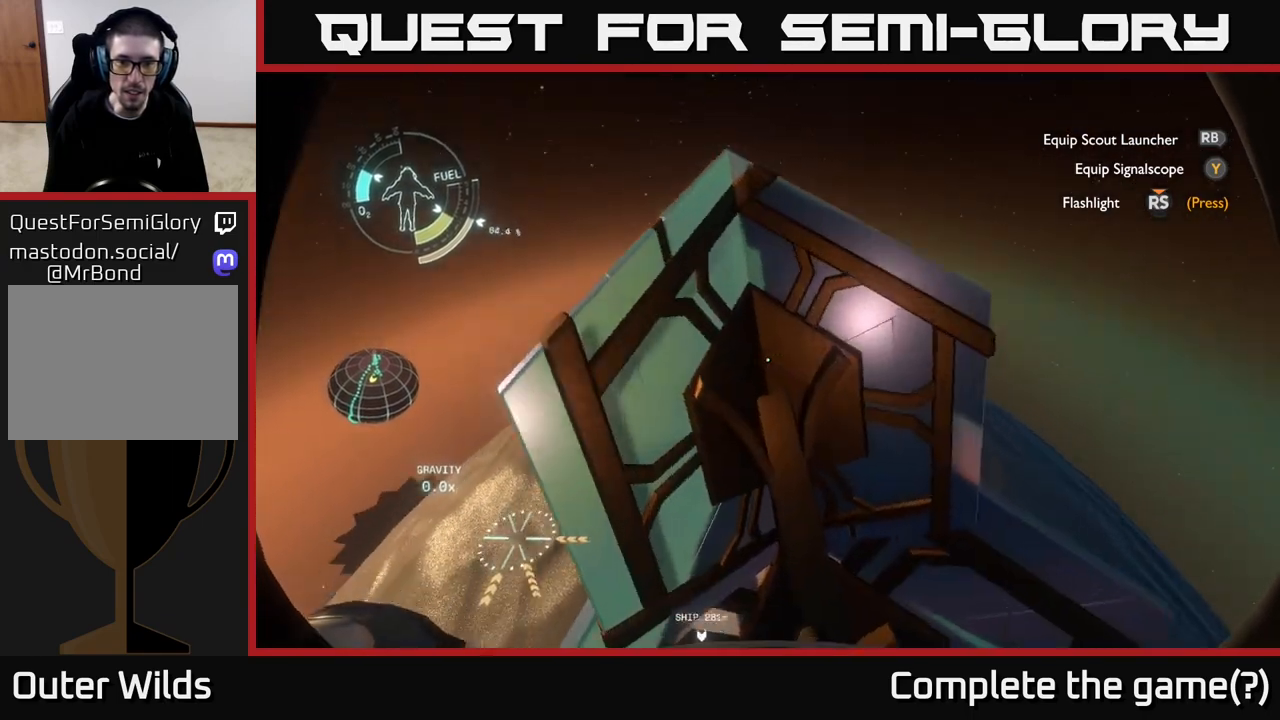
{"buttons": [], "left_stick": "up-left", "right_stick": "up-right", "events": [[50, "right_stick", "center"], [133, "left_stick", "up-right"], [233, "right_stick", "down-right"], [300, "left_stick", "up-left"], [317, "right_stick", "center"], [433, "right_stick", "up-right"], [450, "R2", "up"]]}
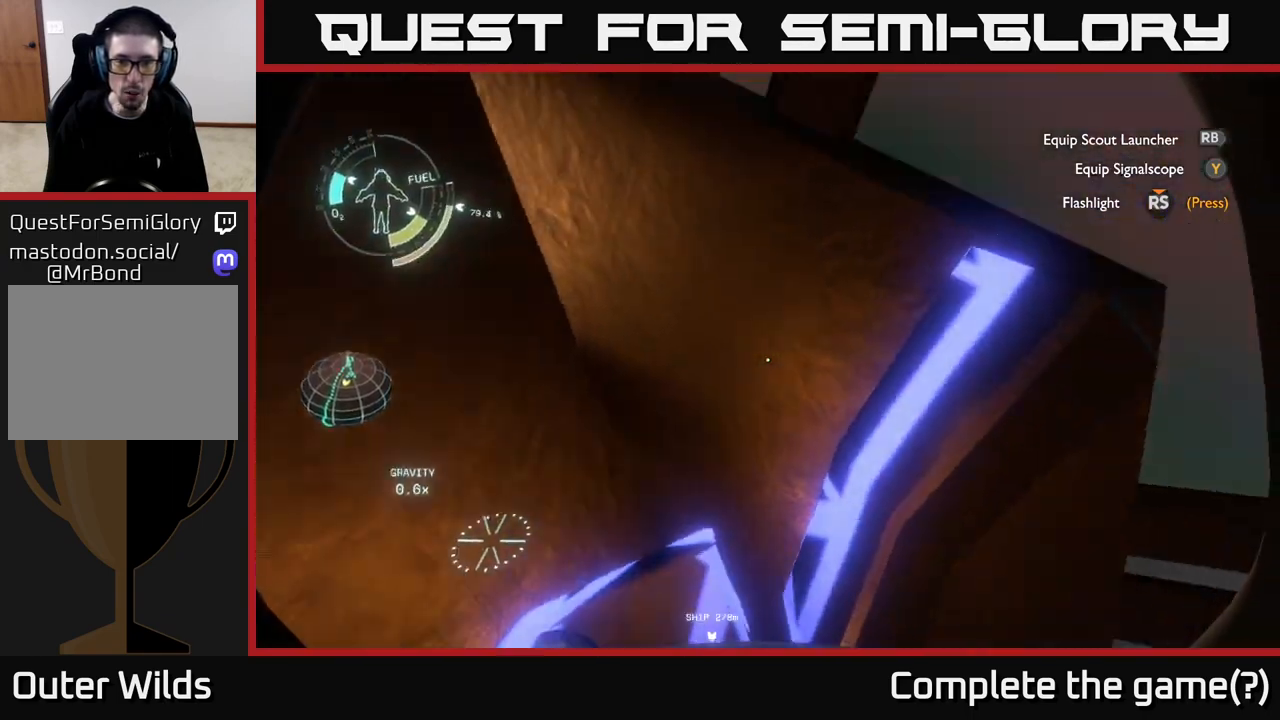
{"buttons": [], "left_stick": "down", "right_stick": "down-right", "events": [[33, "left_stick", "center"], [83, "right_stick", "right"], [200, "left_stick", "down-left"], [417, "left_stick", "down"], [483, "right_stick", "down-right"]]}
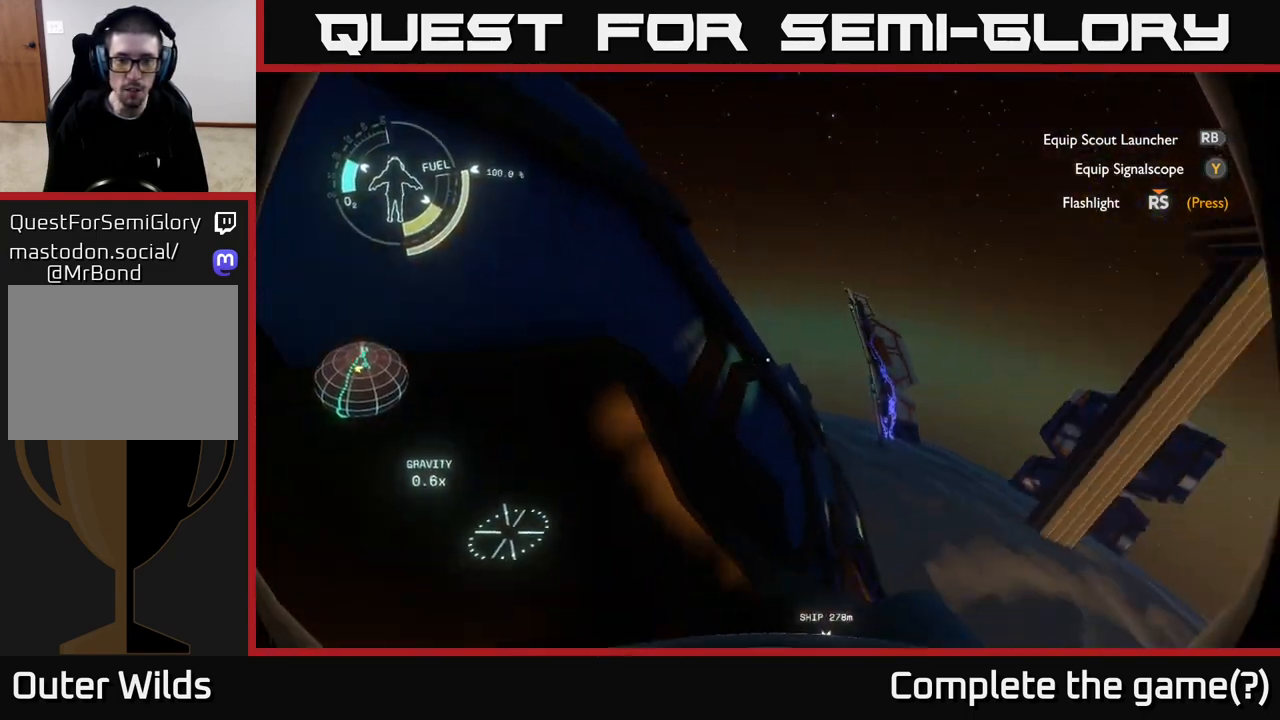
{"buttons": [], "left_stick": "center", "right_stick": "up-right", "events": [[83, "left_stick", "down-left"], [217, "left_stick", "center"], [267, "right_stick", "center"], [467, "right_stick", "up-right"]]}
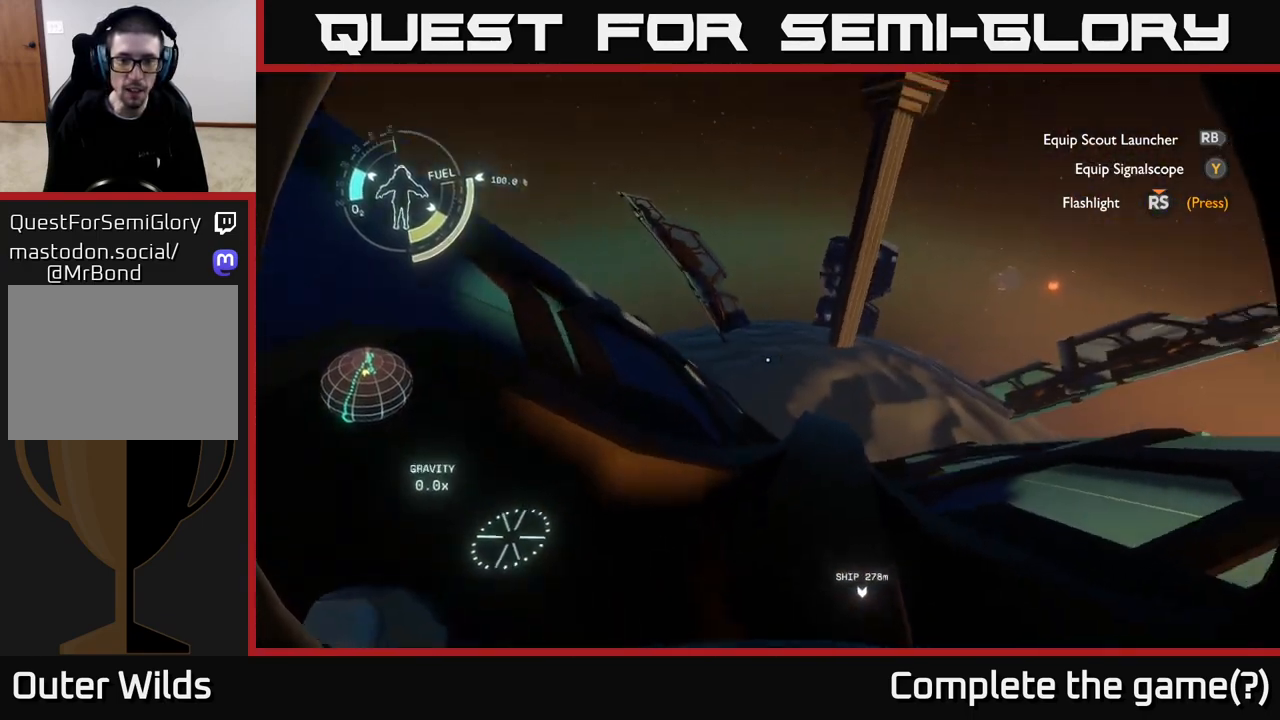
{"buttons": [], "left_stick": "center", "right_stick": "up-left", "events": [[200, "right_stick", "center"], [467, "right_stick", "up-left"]]}